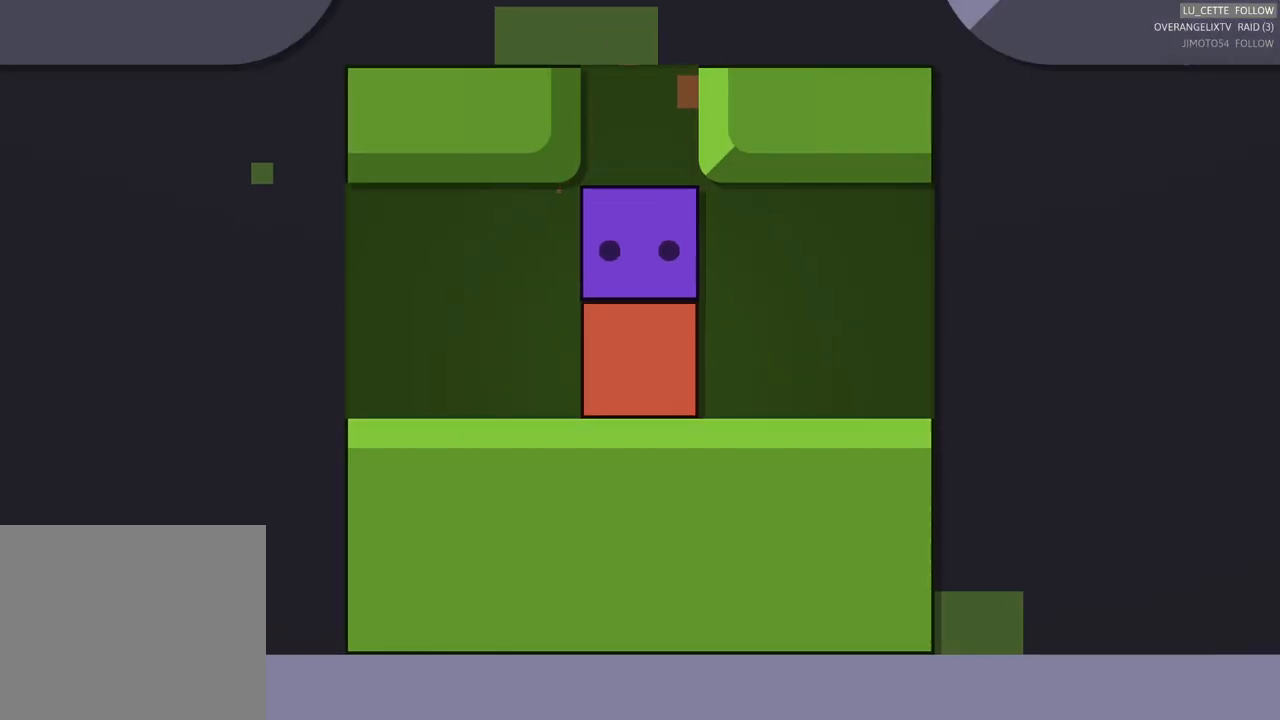
Gameplay with a controller (Xbox layout); each line is a JSON object with the inputs held at the frame after it. "events" lists button and stick changes between this image and that frame as [ms after this image, input, new state], when the widget could be followed in between. Not read: L3 R3 right_stick.
{"buttons": [], "left_stick": "down-left", "events": [[200, "left_stick", "right"], [350, "left_stick", "down-right"], [483, "left_stick", "down-left"]]}
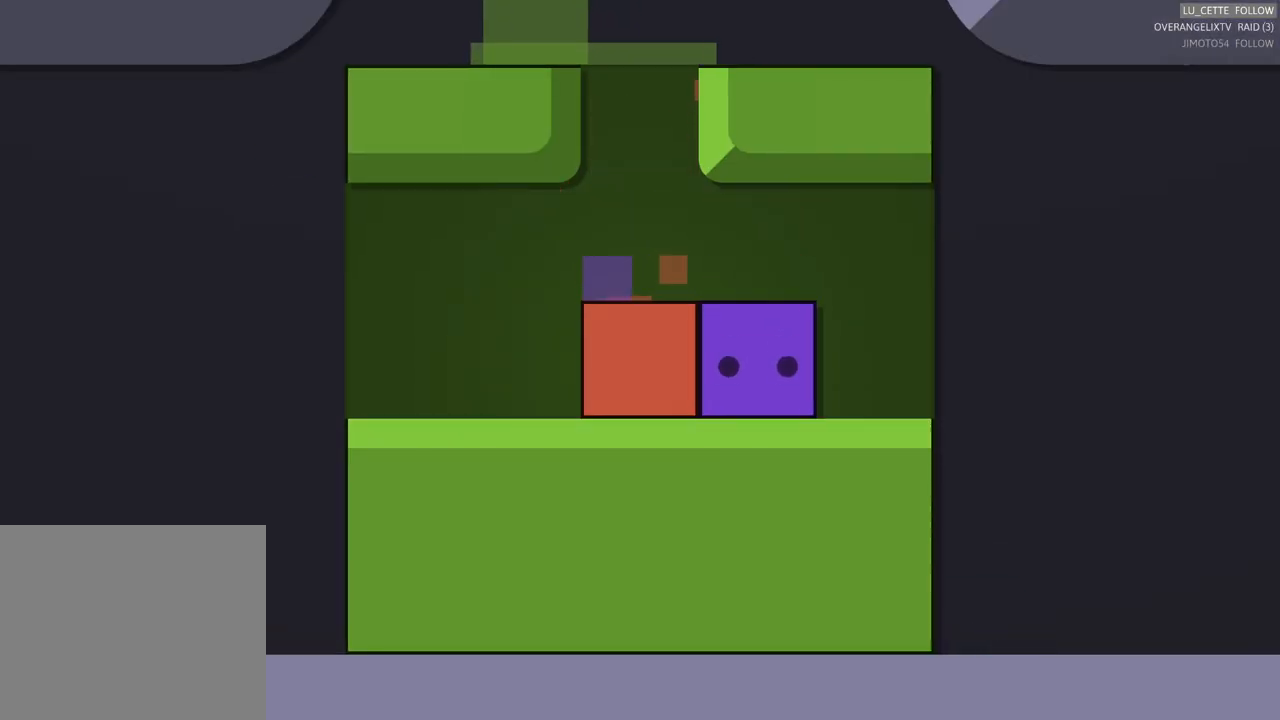
{"buttons": [], "left_stick": "left", "events": [[200, "left_stick", "left"]]}
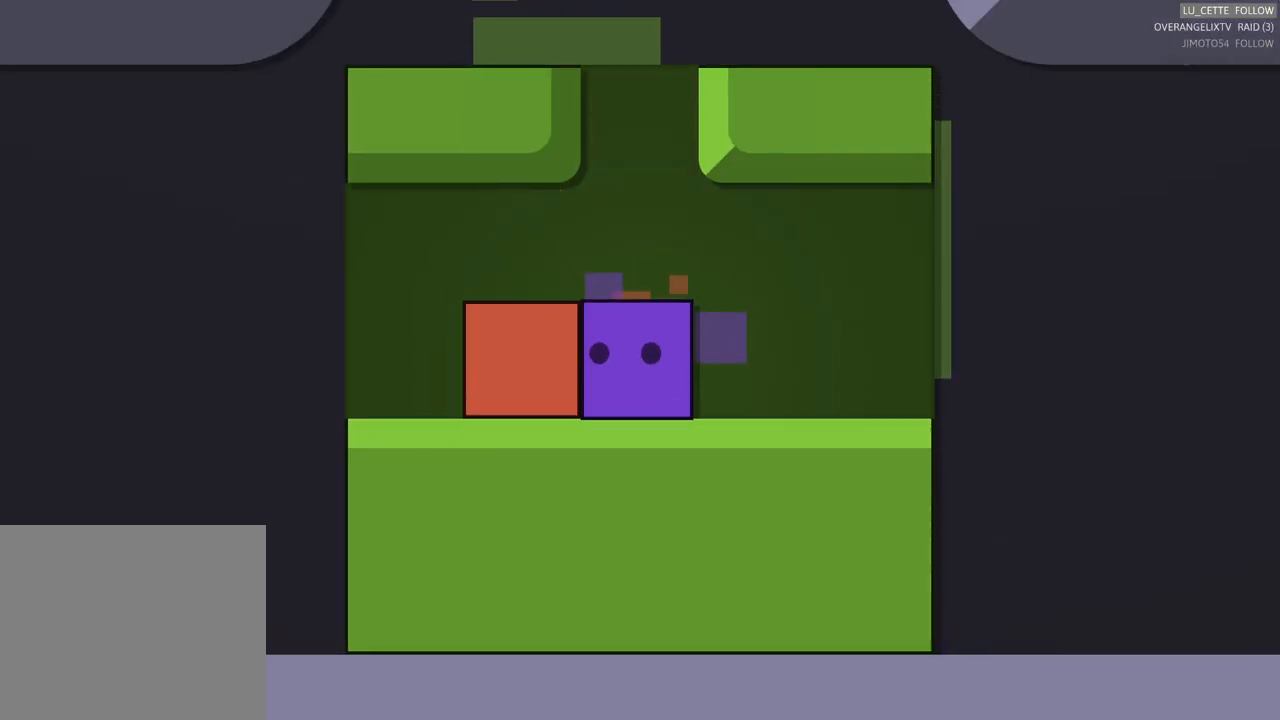
{"buttons": [], "left_stick": "left", "events": [[83, "left_stick", "center"], [200, "left_stick", "left"]]}
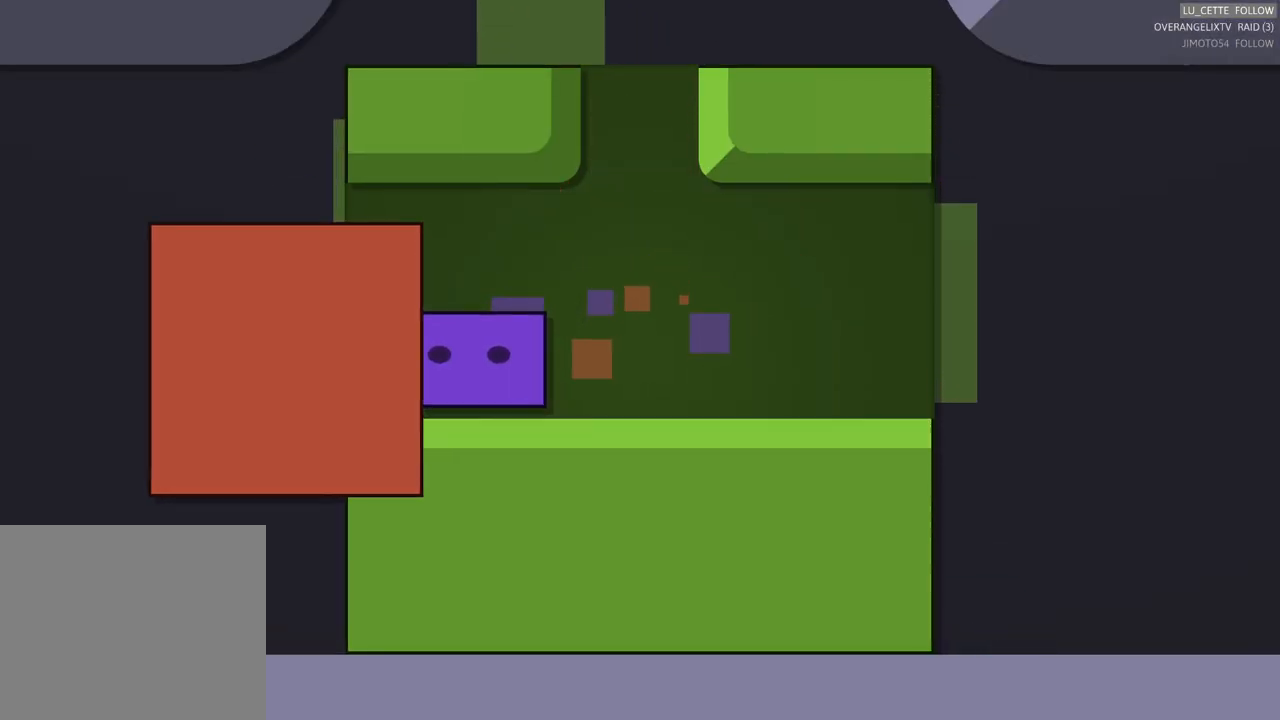
{"buttons": [], "left_stick": "left", "events": []}
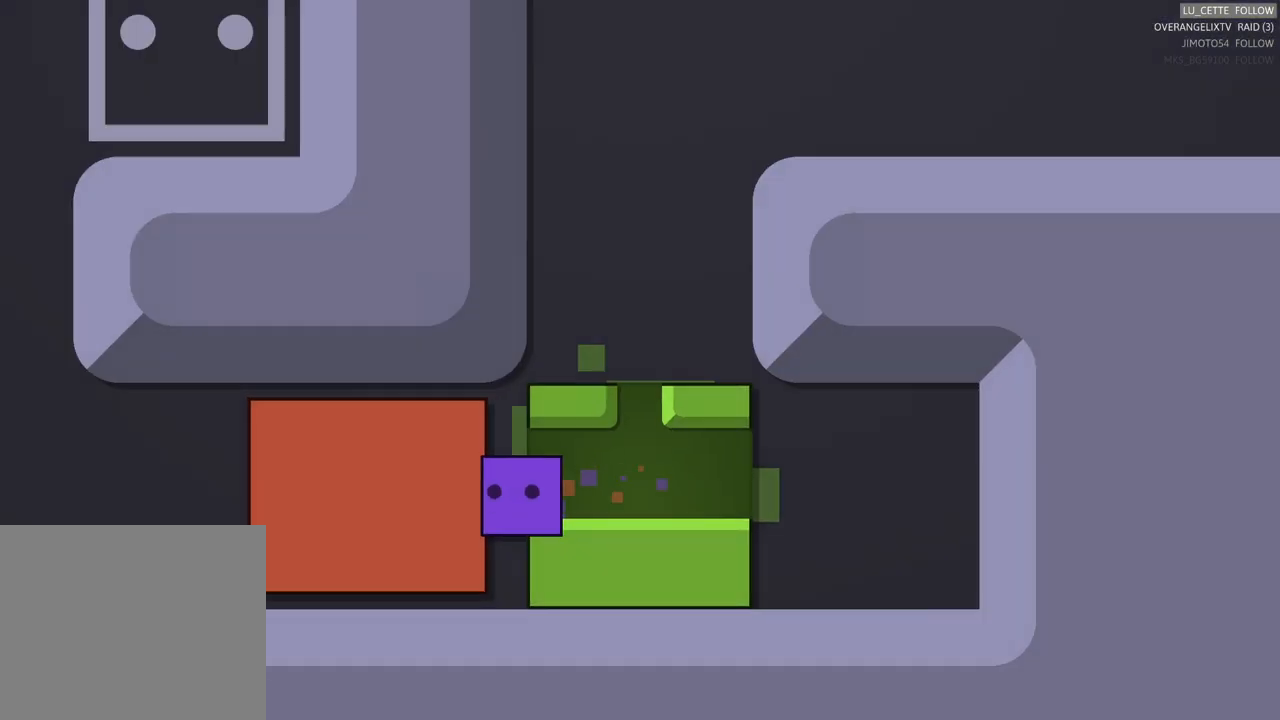
{"buttons": [], "left_stick": "left"}
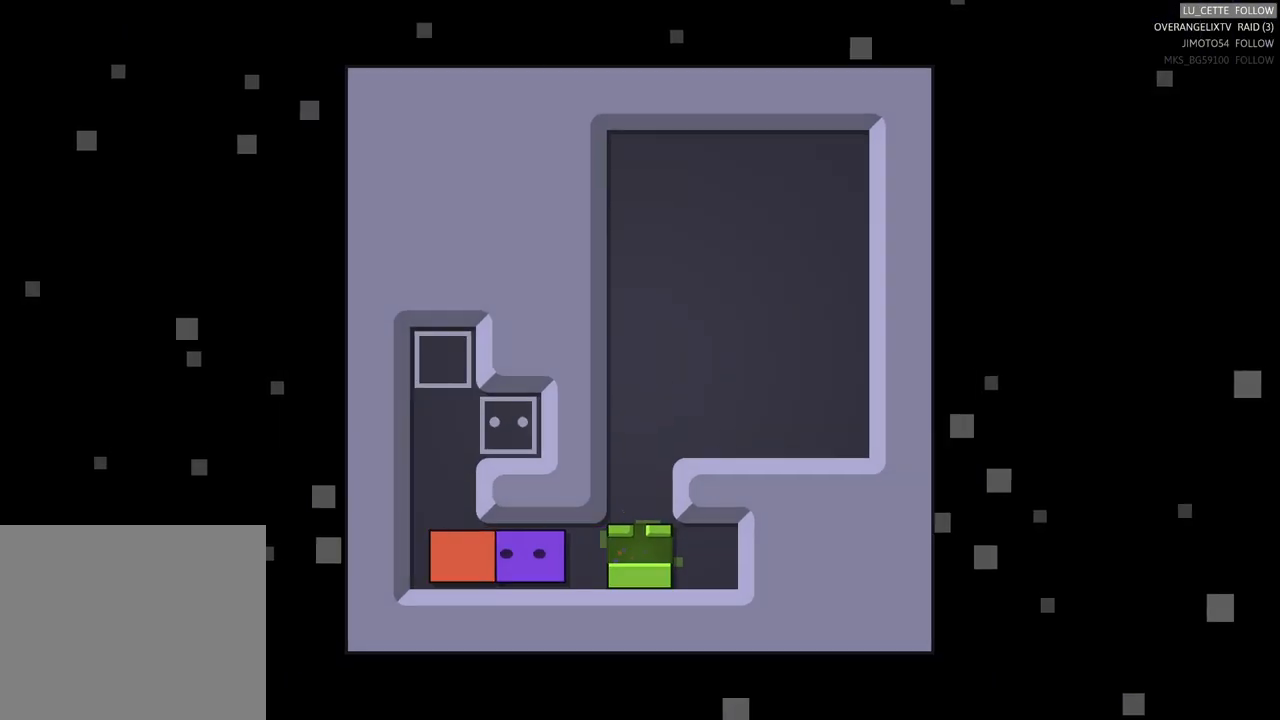
{"buttons": [], "left_stick": "center", "events": [[183, "left_stick", "center"]]}
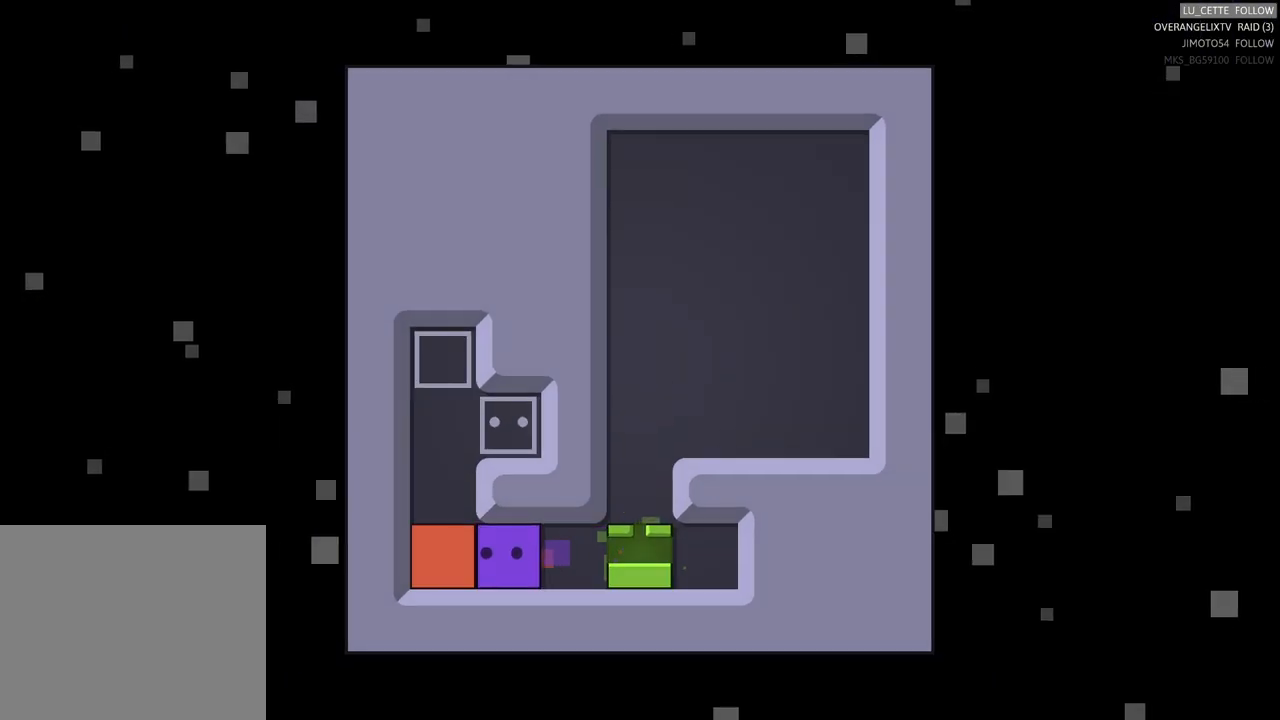
{"buttons": ["X"], "left_stick": "center", "events": [[217, "X", "down"]]}
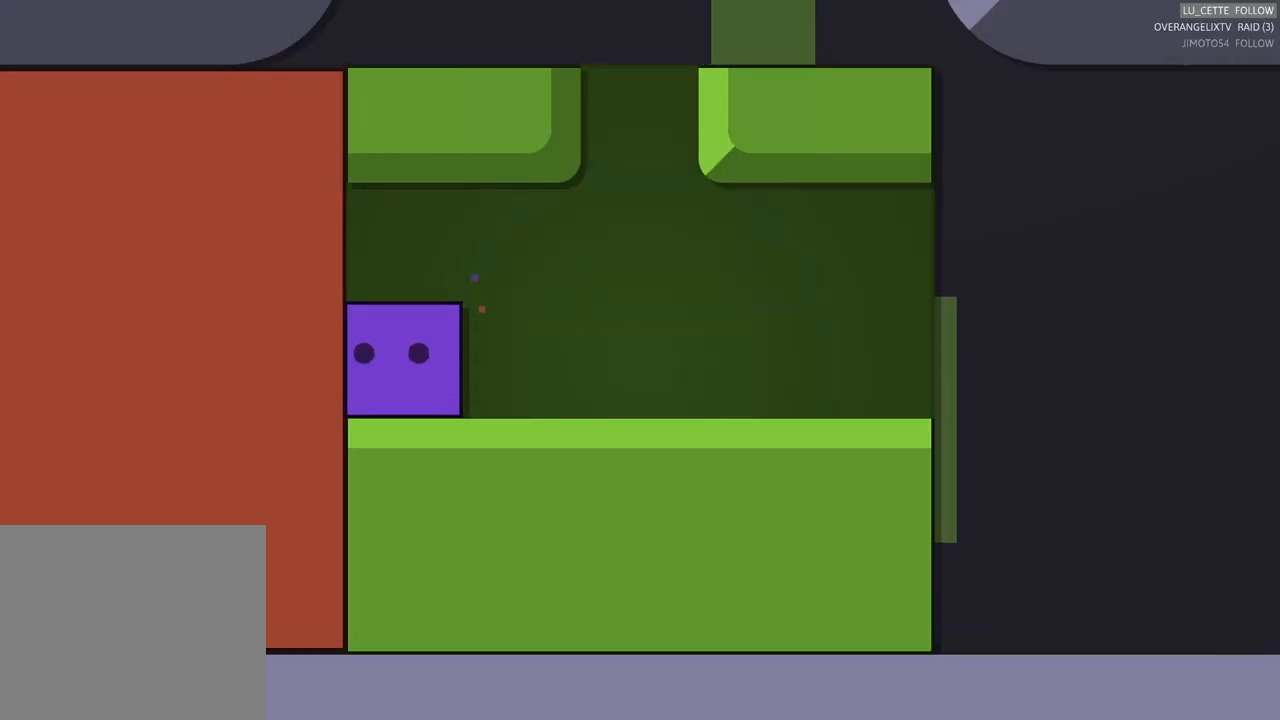
{"buttons": ["X"], "left_stick": "center", "events": []}
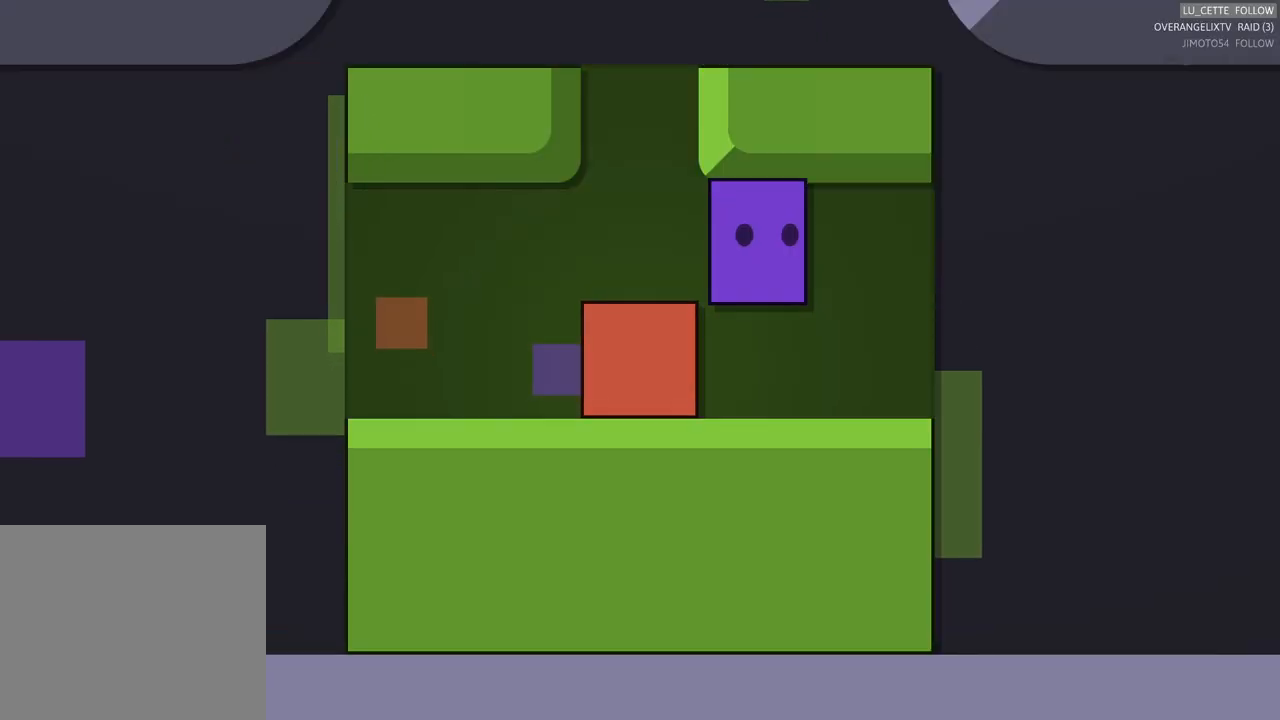
{"buttons": ["X"], "left_stick": "center", "events": []}
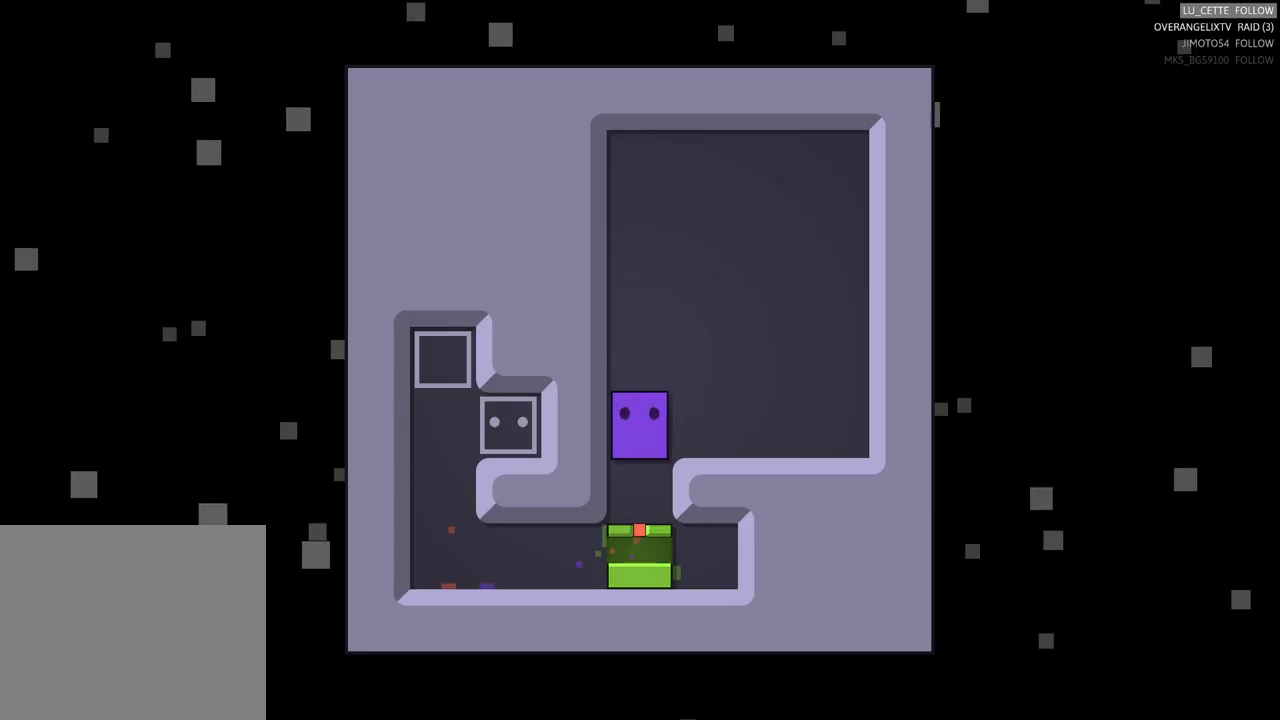
{"buttons": ["X"], "left_stick": "center", "events": []}
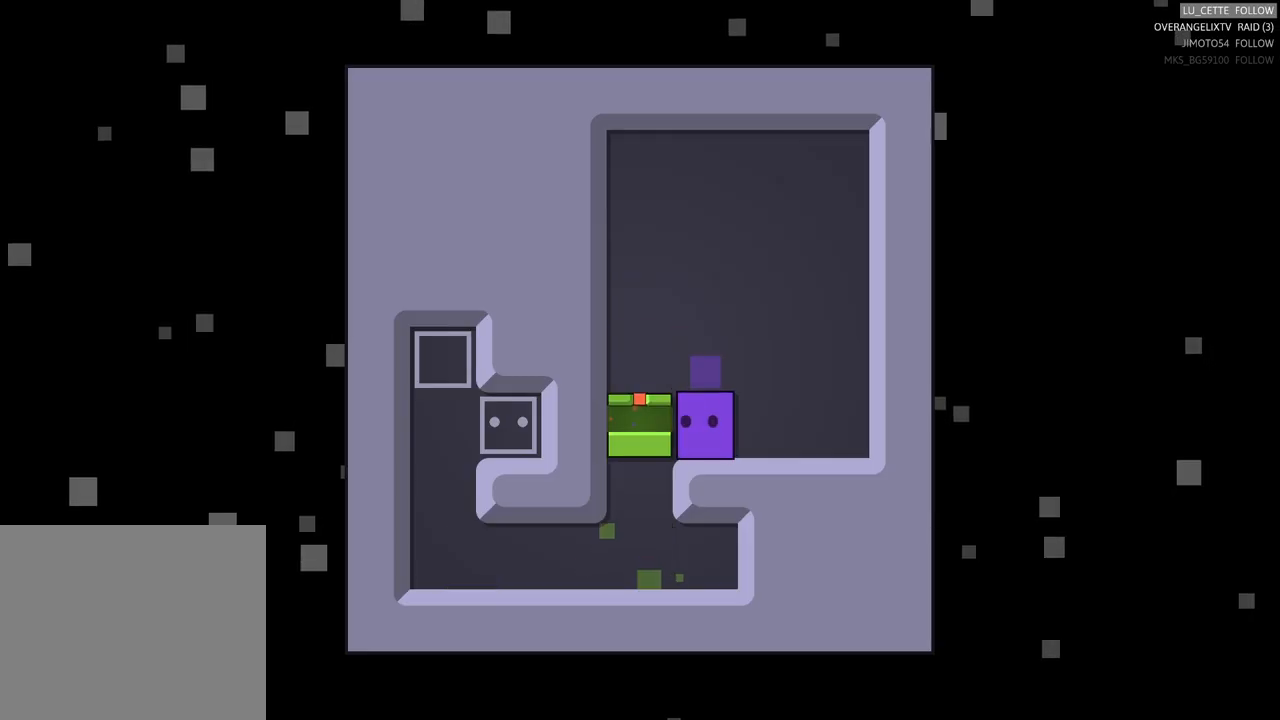
{"buttons": ["X"], "left_stick": "center", "events": []}
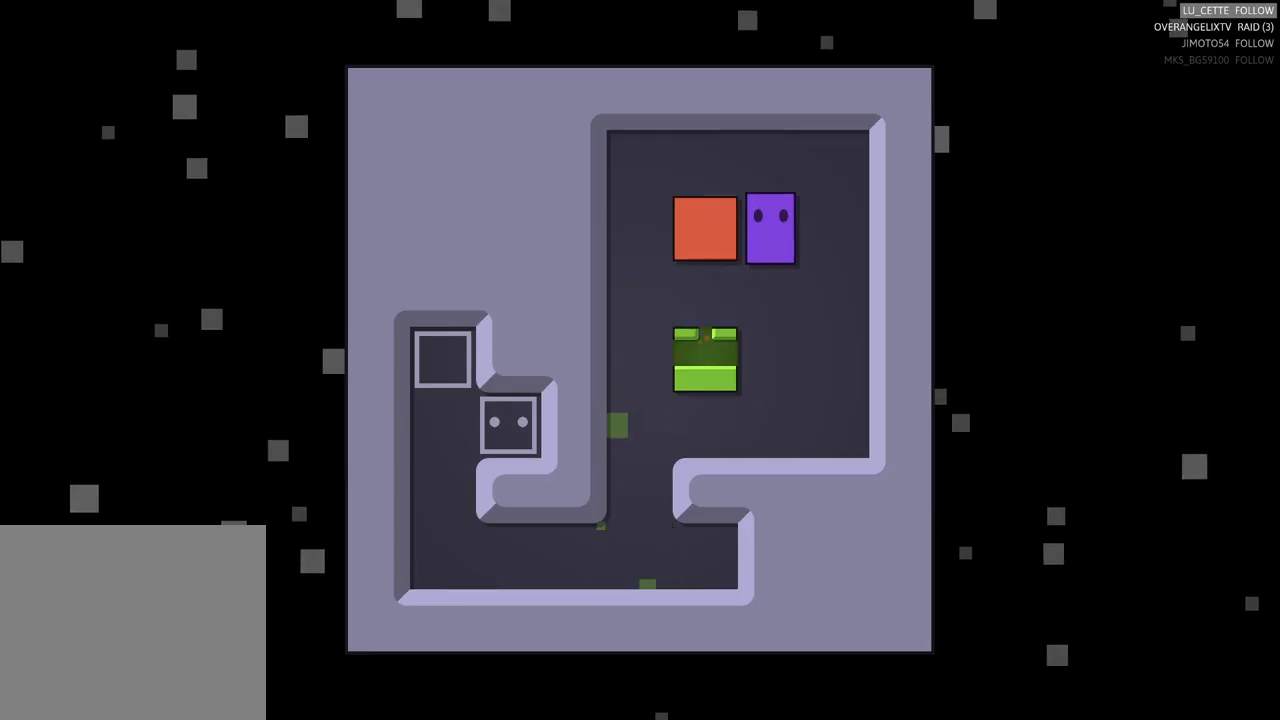
{"buttons": ["X"], "left_stick": "center", "events": []}
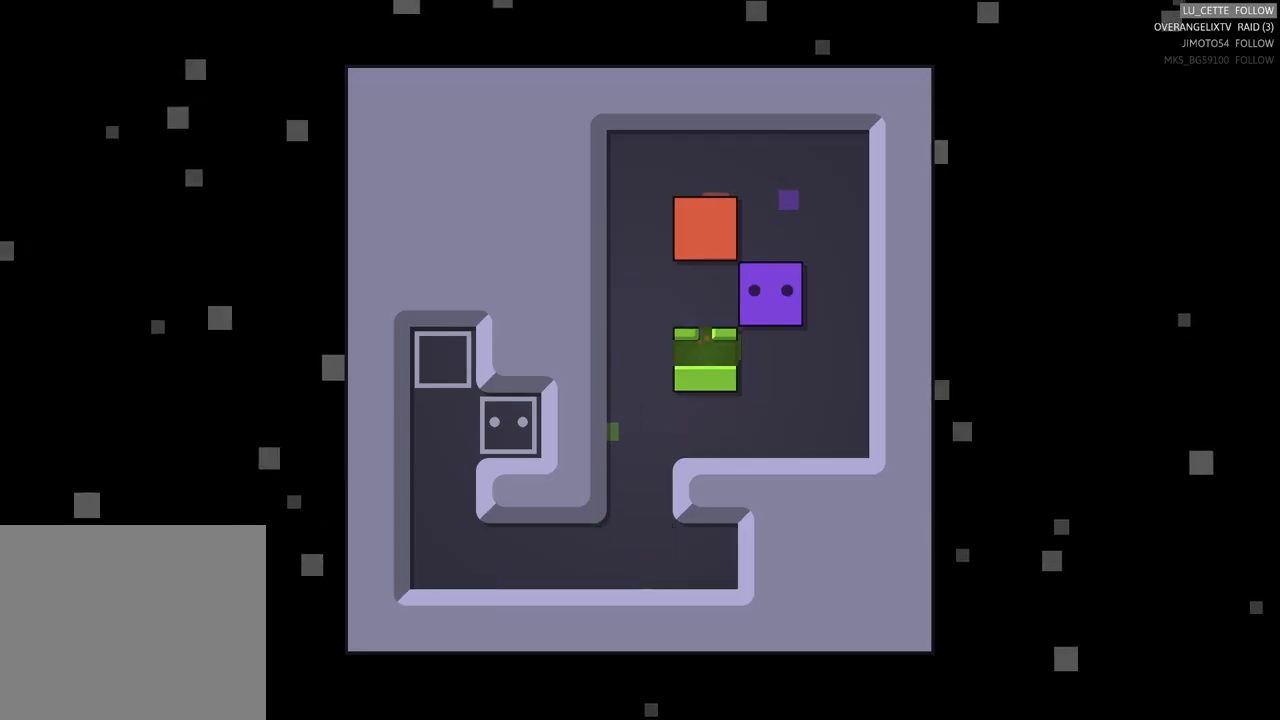
{"buttons": [], "left_stick": "center", "events": [[167, "X", "up"], [233, "left_stick", "left"], [467, "left_stick", "center"]]}
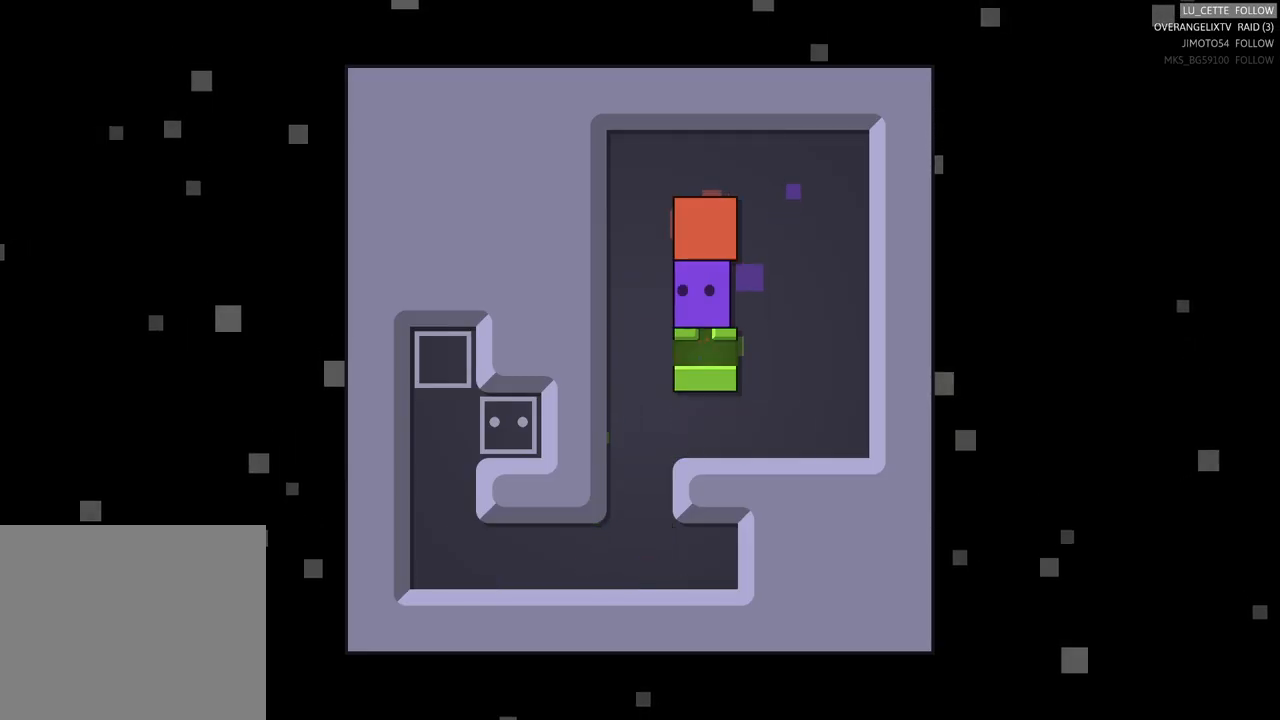
{"buttons": [], "left_stick": "center", "events": []}
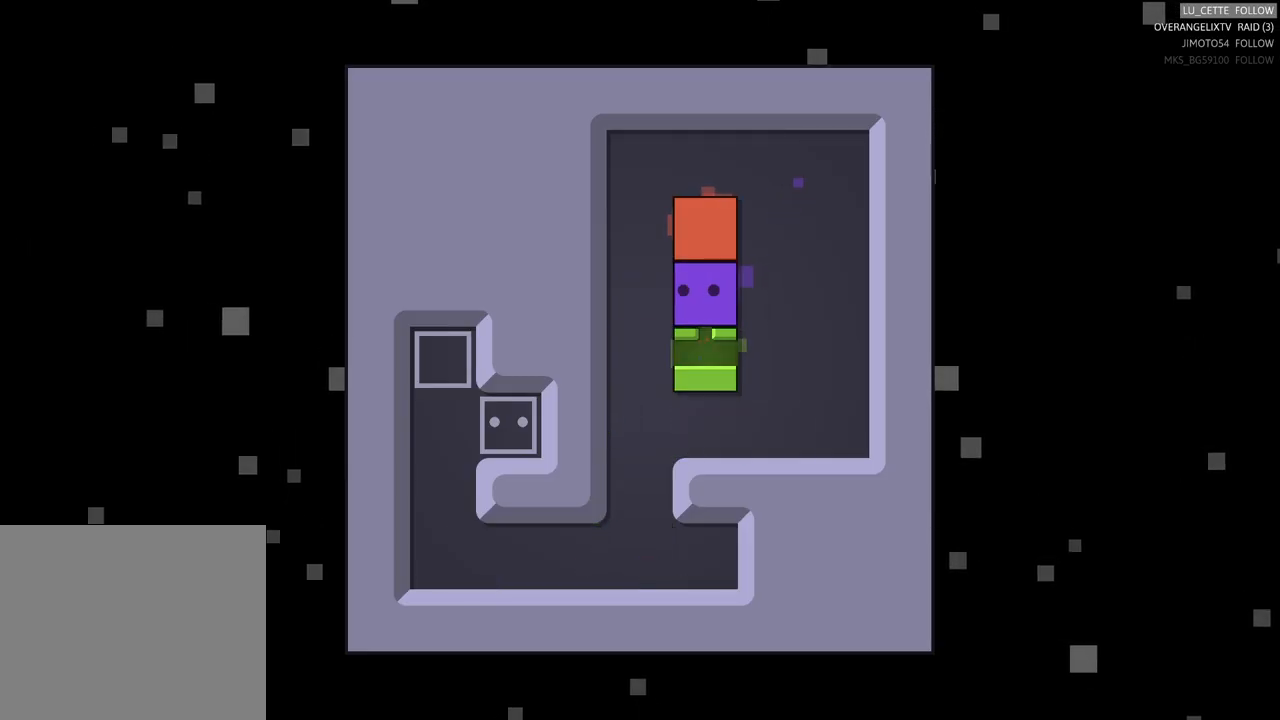
{"buttons": [], "left_stick": "down", "events": [[133, "left_stick", "left"], [400, "left_stick", "down"]]}
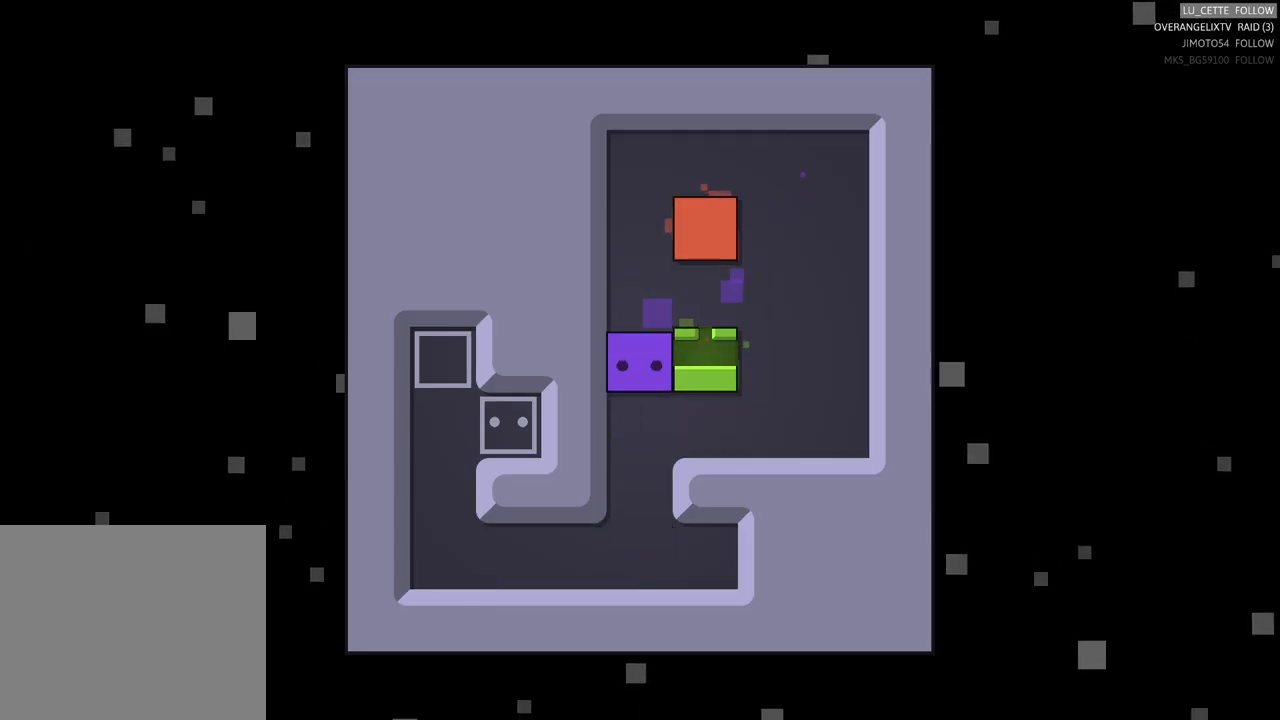
{"buttons": [], "left_stick": "down-left", "events": [[433, "left_stick", "down-left"]]}
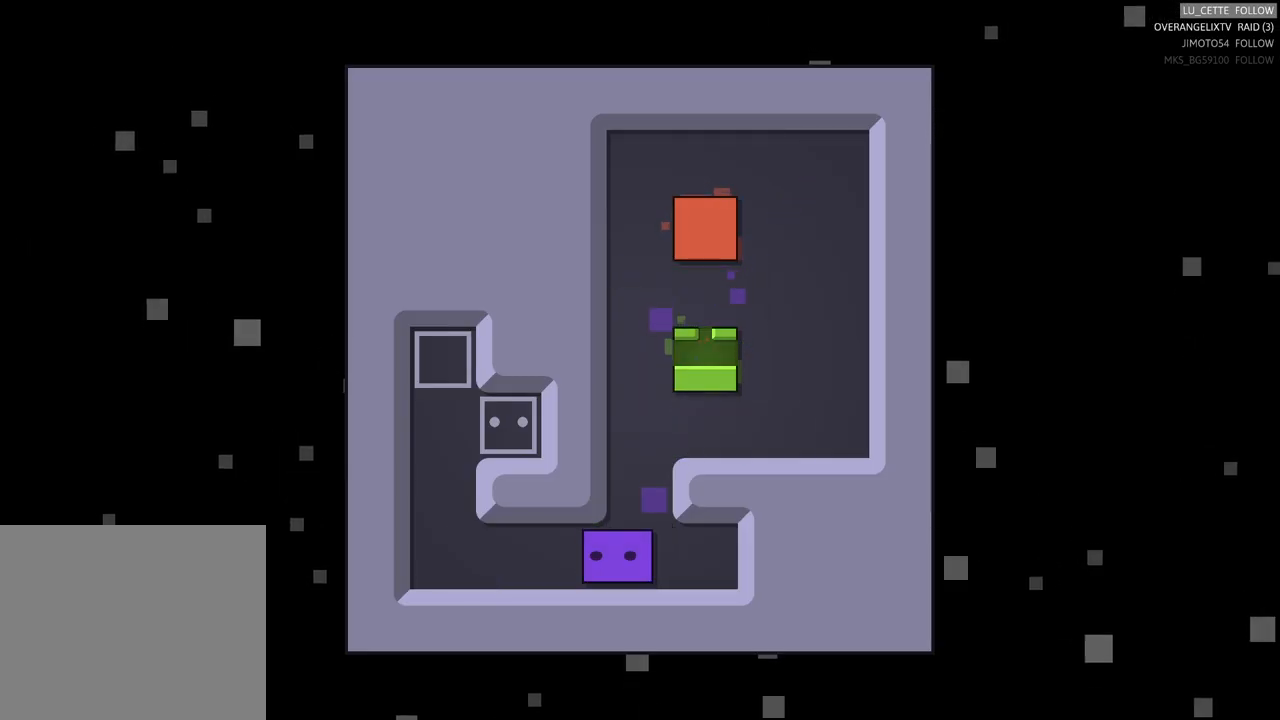
{"buttons": [], "left_stick": "up-left", "events": [[33, "left_stick", "left"], [317, "left_stick", "up-left"]]}
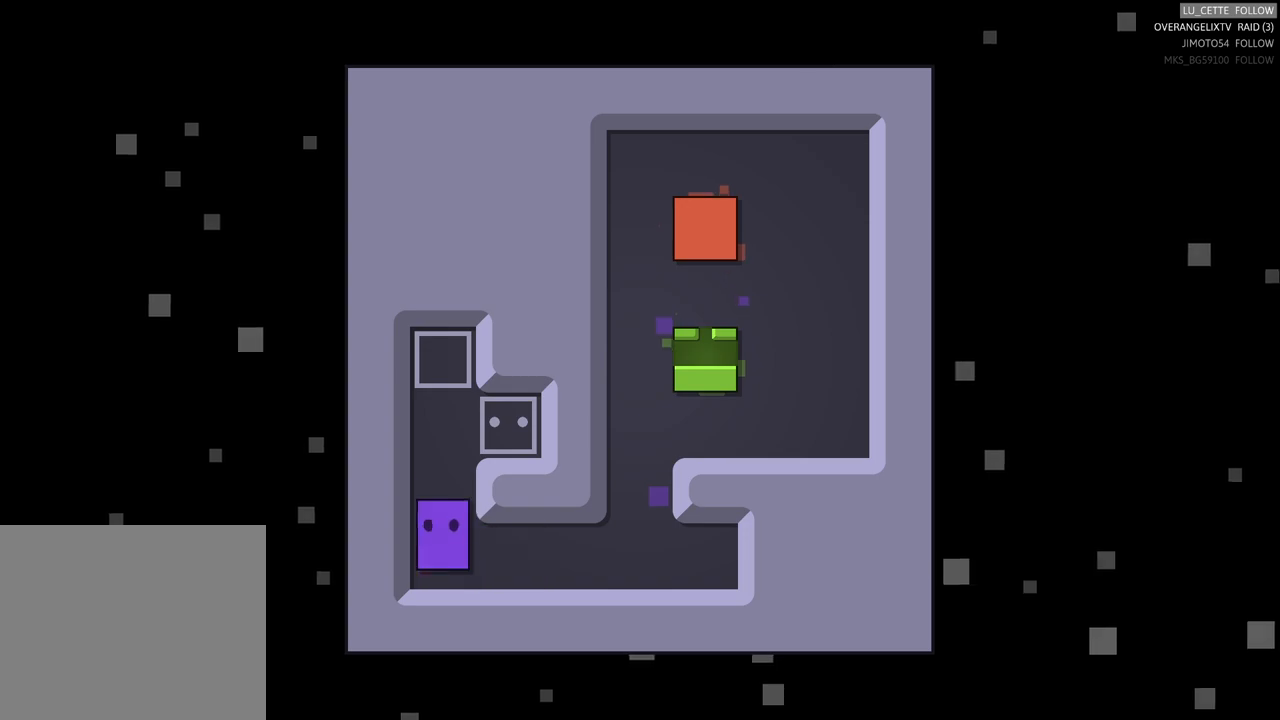
{"buttons": [], "left_stick": "up", "events": [[133, "left_stick", "up"]]}
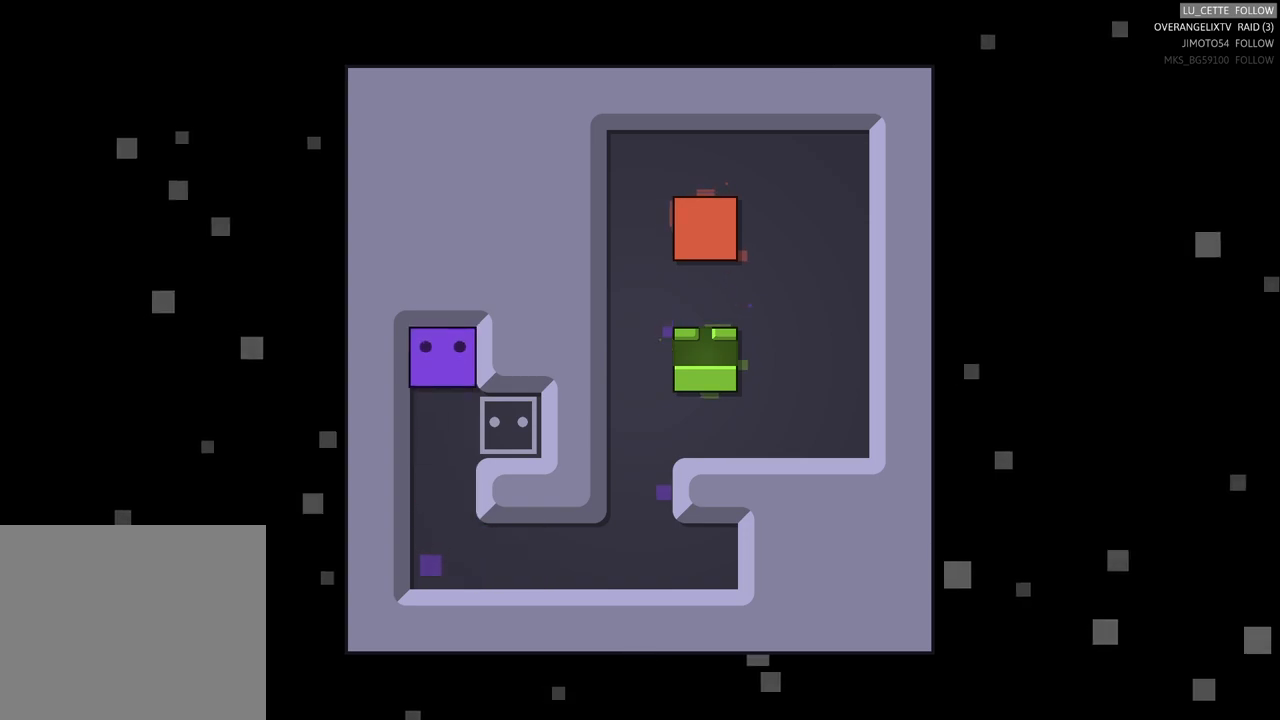
{"buttons": [], "left_stick": "center", "events": [[83, "left_stick", "center"]]}
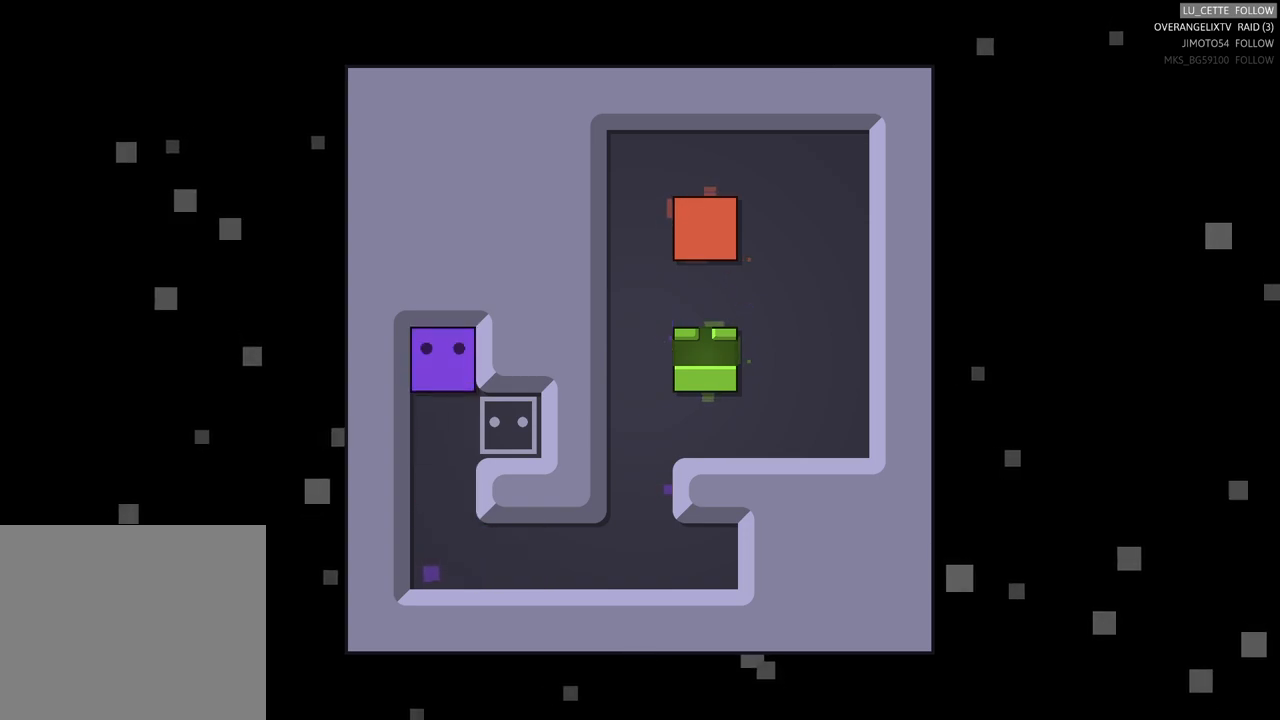
{"buttons": [], "left_stick": "down", "events": [[200, "left_stick", "down"]]}
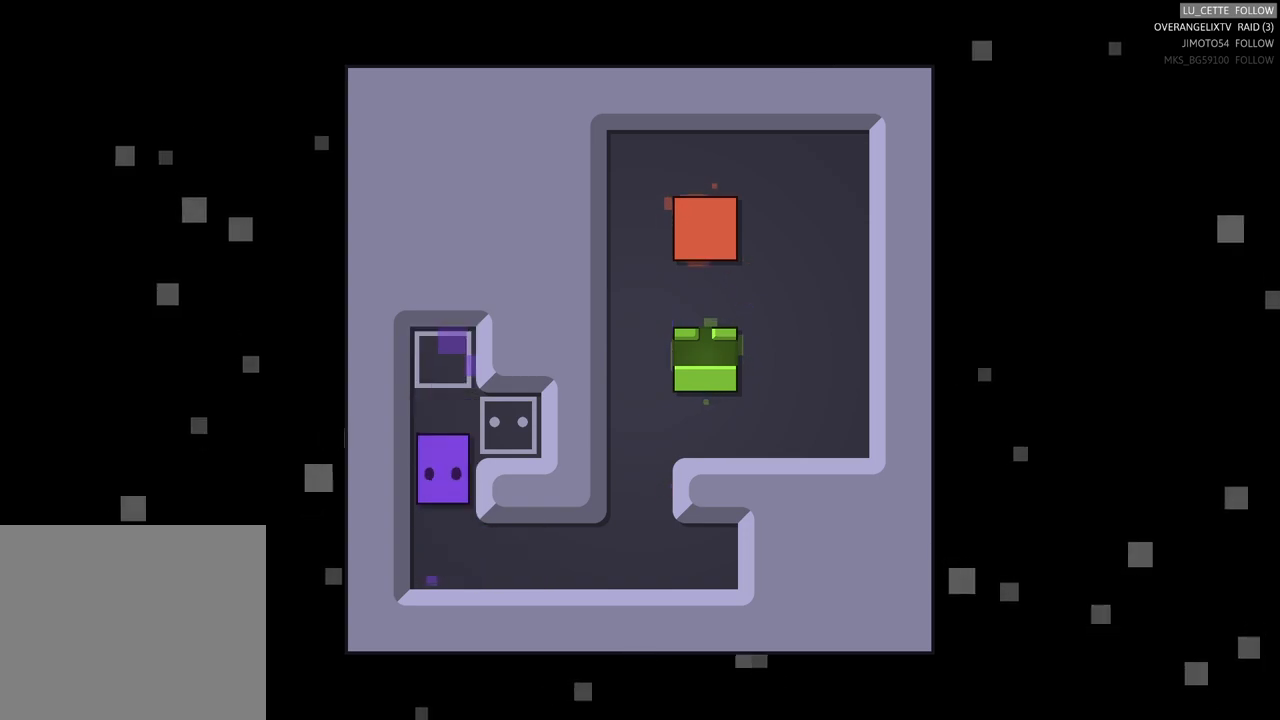
{"buttons": [], "left_stick": "up-right", "events": [[217, "left_stick", "down-right"], [317, "left_stick", "right"], [483, "left_stick", "up-right"]]}
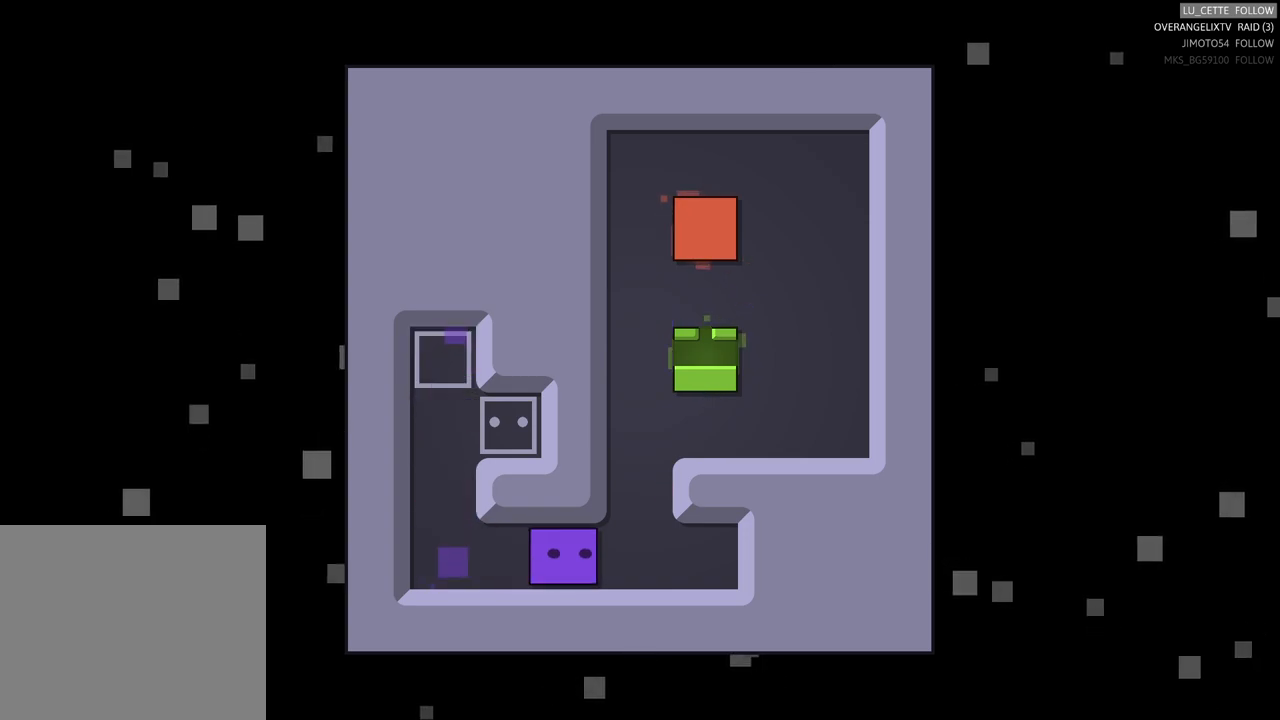
{"buttons": [], "left_stick": "up-right", "events": []}
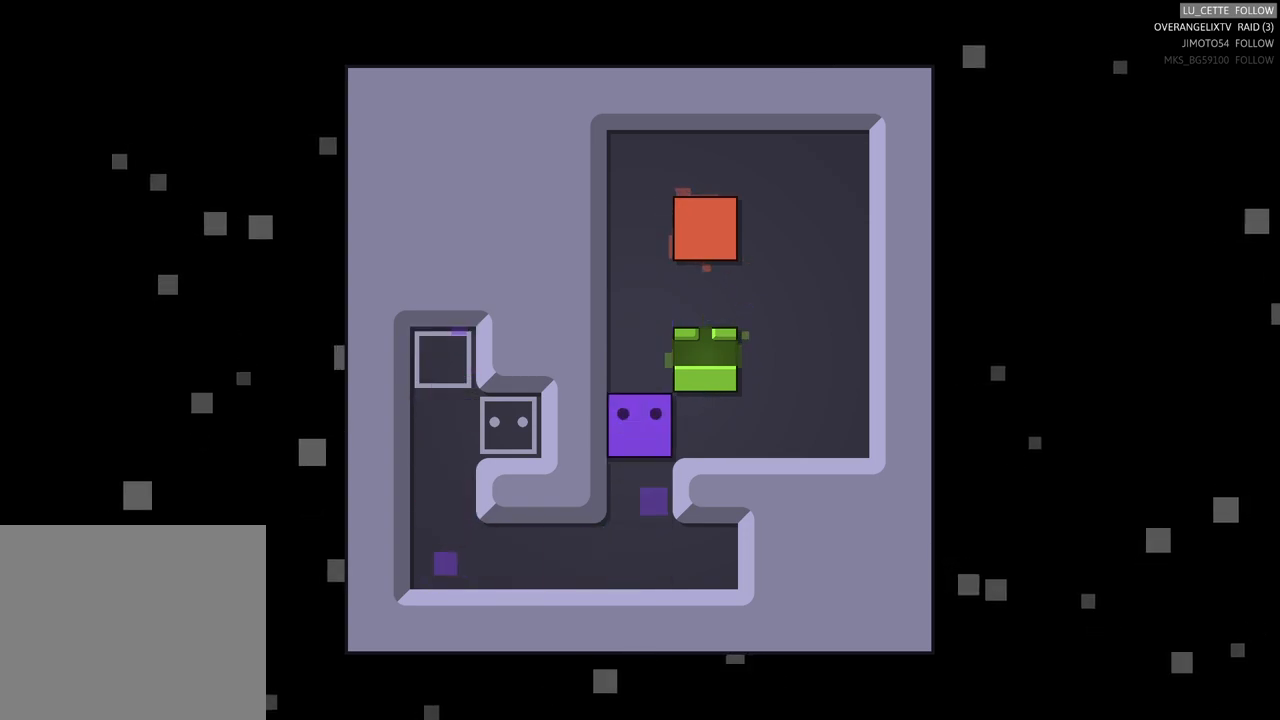
{"buttons": [], "left_stick": "up", "events": [[33, "left_stick", "right"], [283, "left_stick", "up-right"], [417, "left_stick", "up"]]}
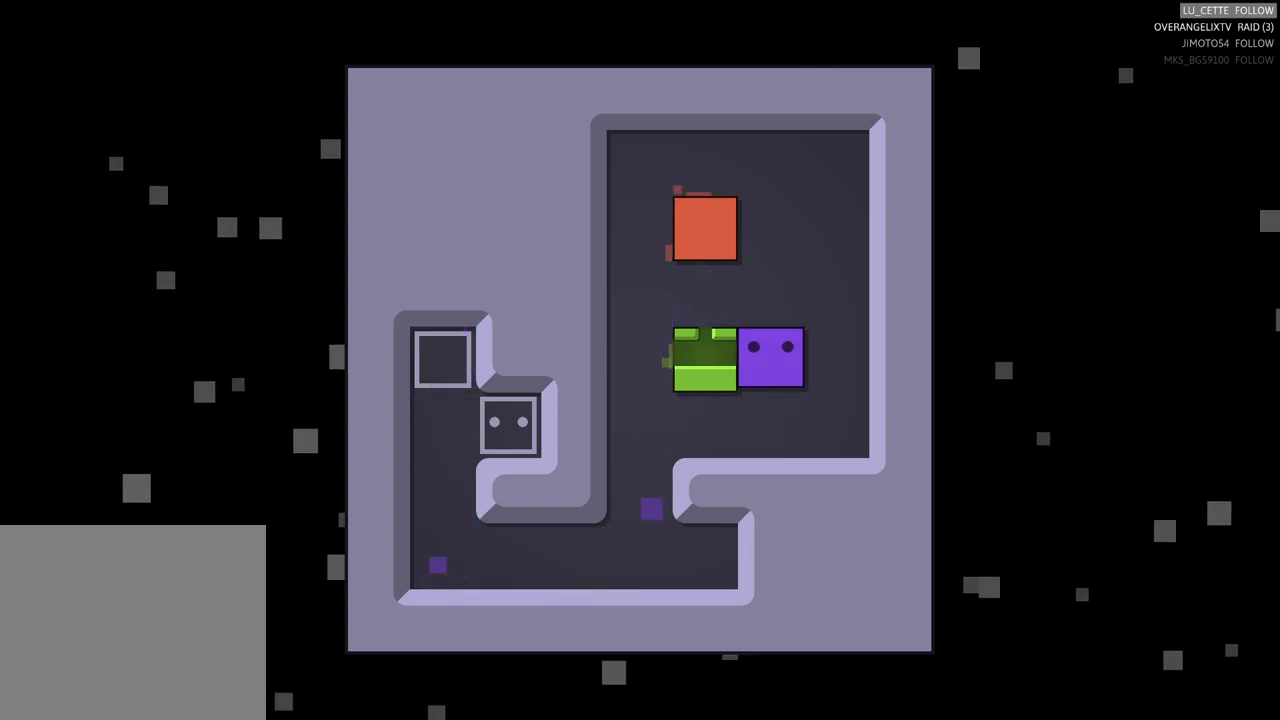
{"buttons": [], "left_stick": "left", "events": [[100, "left_stick", "center"], [500, "left_stick", "left"]]}
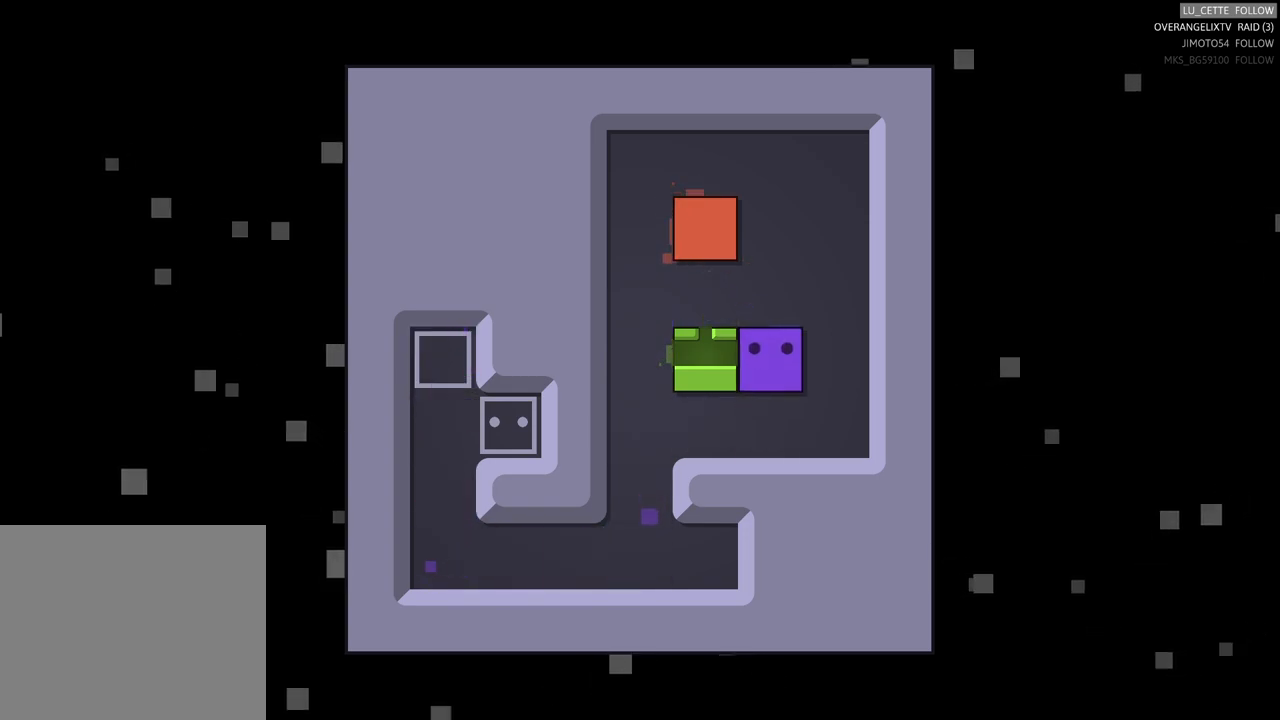
{"buttons": [], "left_stick": "up-right", "events": [[233, "left_stick", "center"], [300, "left_stick", "right"], [433, "left_stick", "up-right"]]}
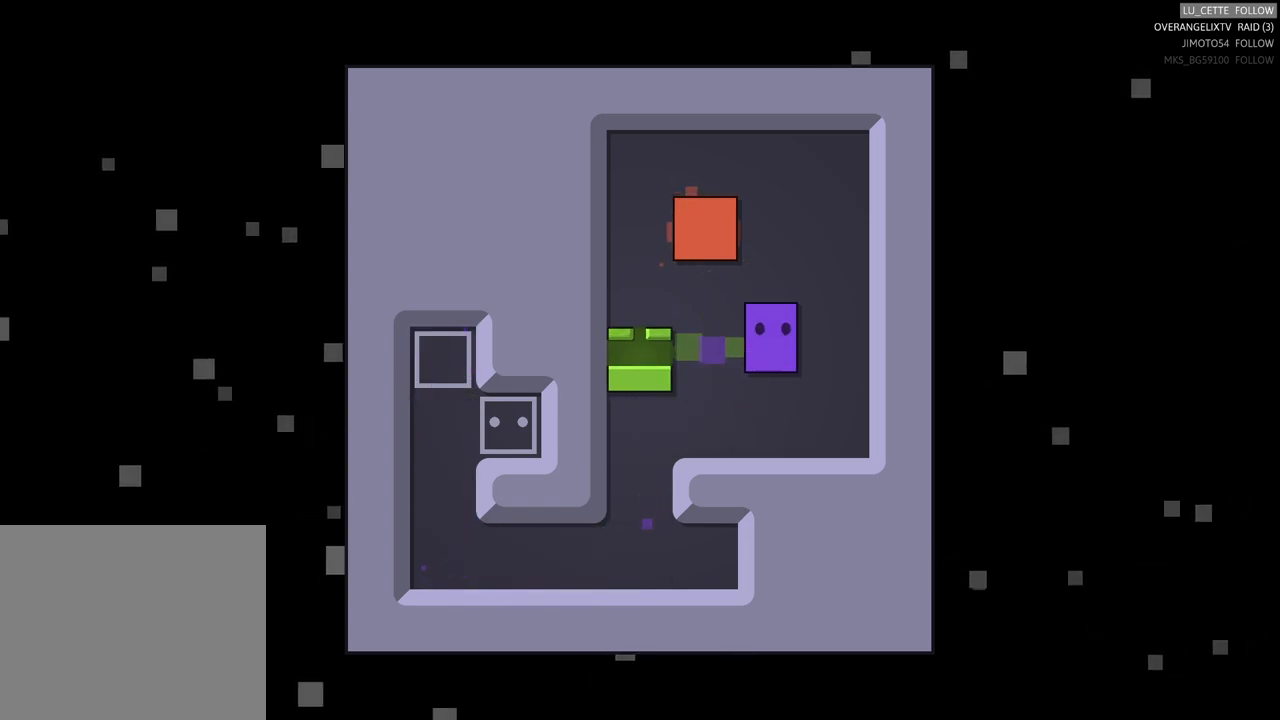
{"buttons": [], "left_stick": "down-left", "events": [[267, "left_stick", "right"], [417, "left_stick", "down-left"]]}
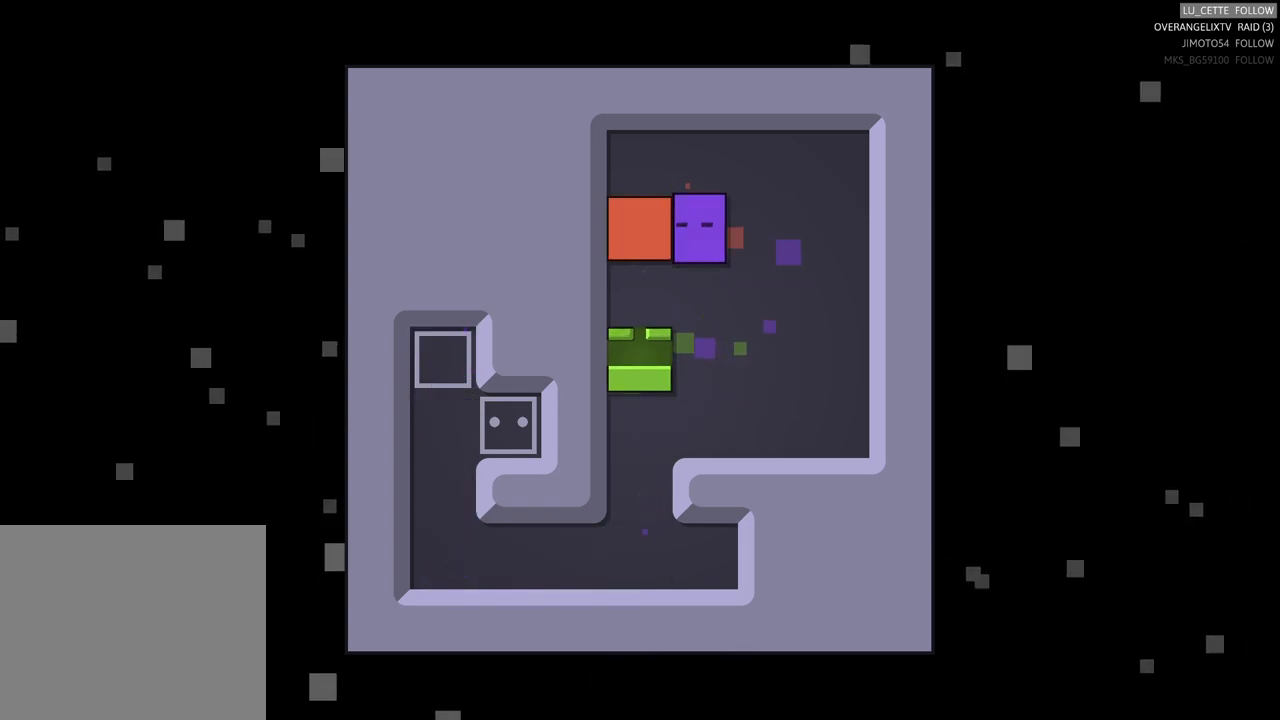
{"buttons": [], "left_stick": "down-left", "events": [[67, "left_stick", "center"], [183, "left_stick", "up"], [333, "left_stick", "up-left"], [450, "left_stick", "down-left"]]}
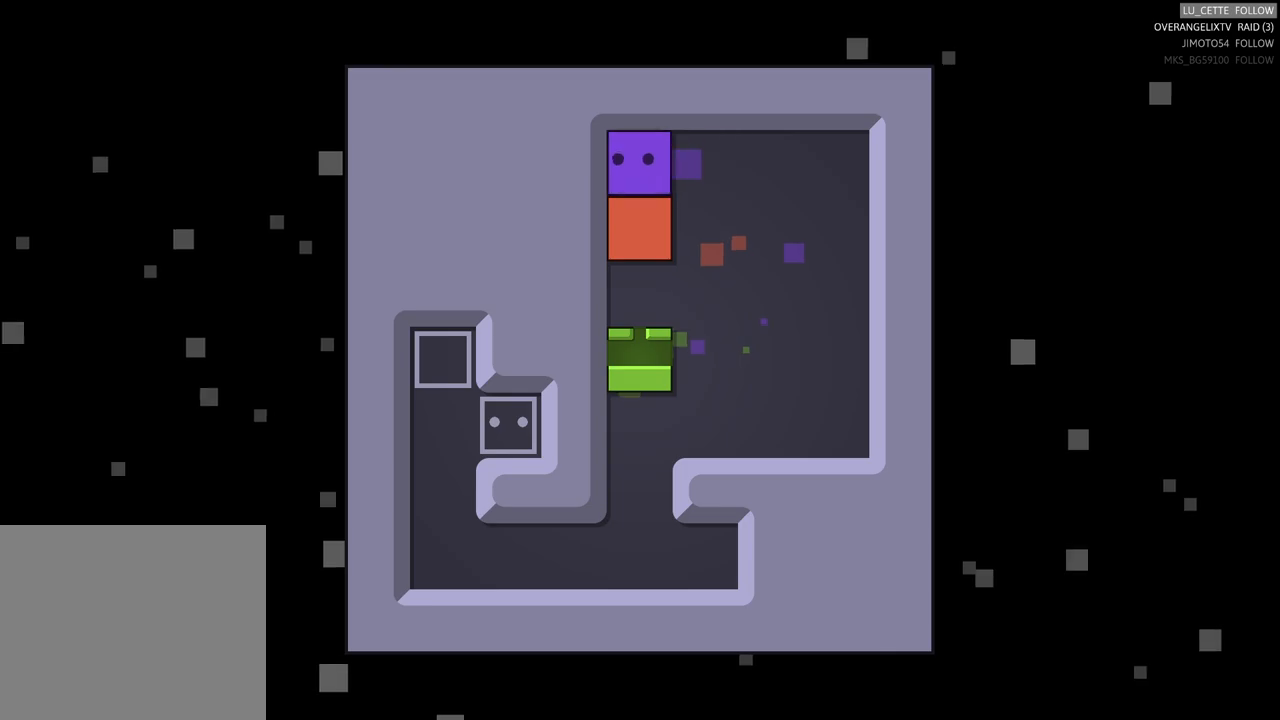
{"buttons": [], "left_stick": "down", "events": [[267, "left_stick", "down"]]}
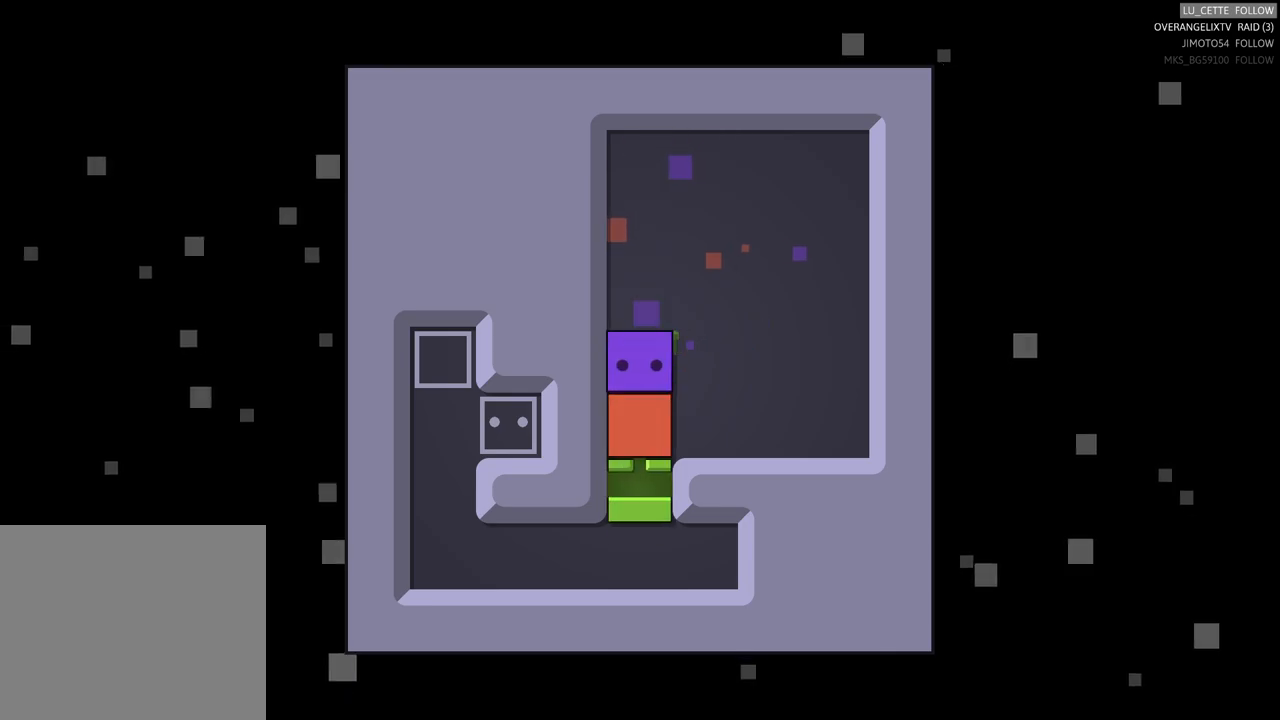
{"buttons": [], "left_stick": "down", "events": []}
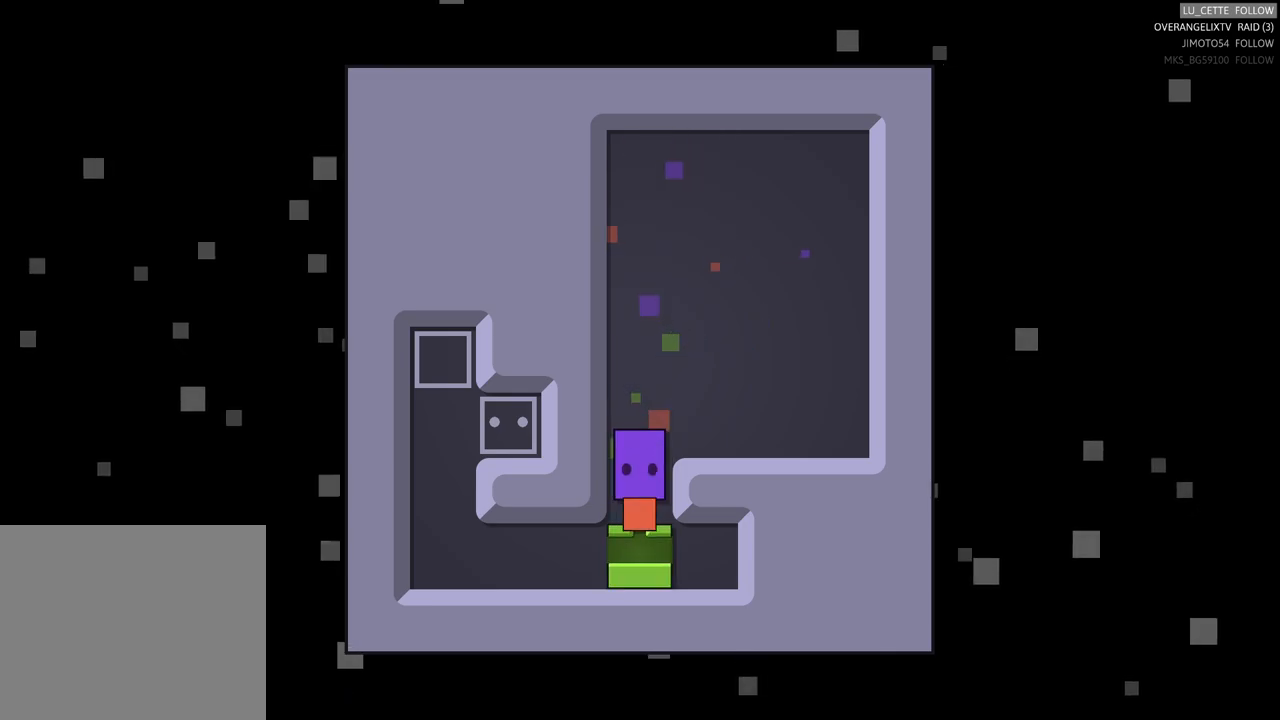
{"buttons": [], "left_stick": "down", "events": []}
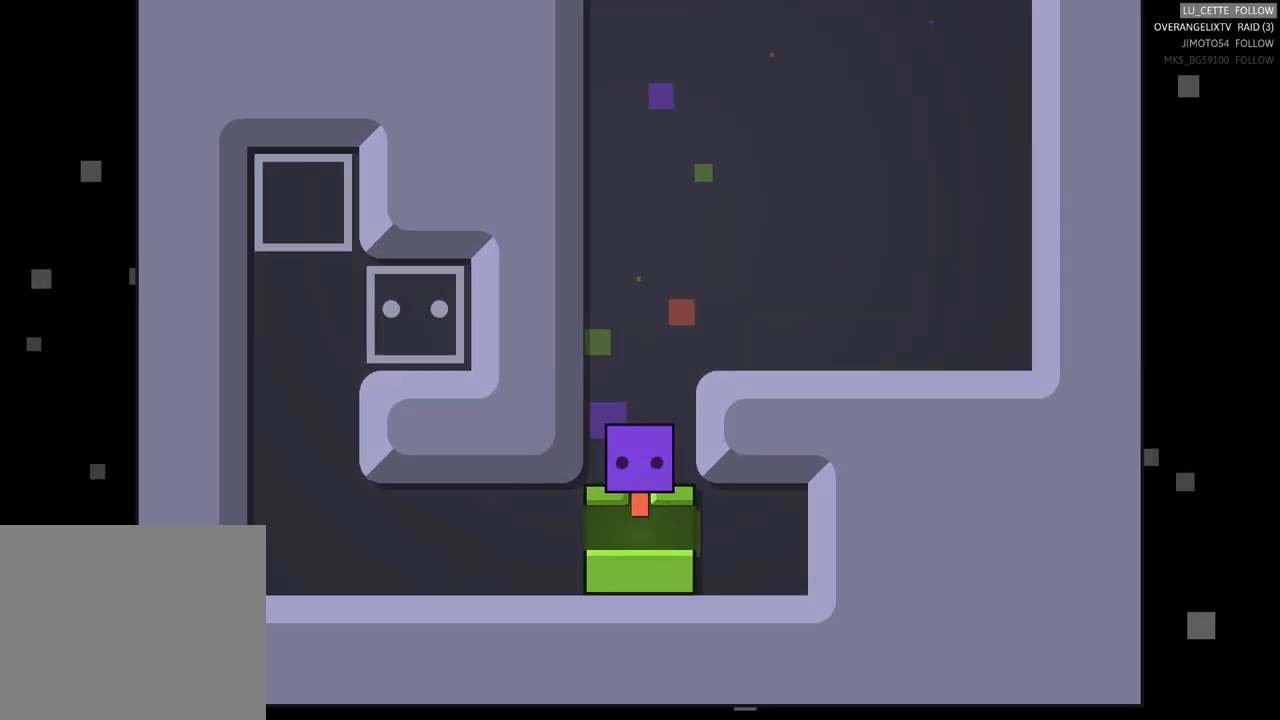
{"buttons": [], "left_stick": "center"}